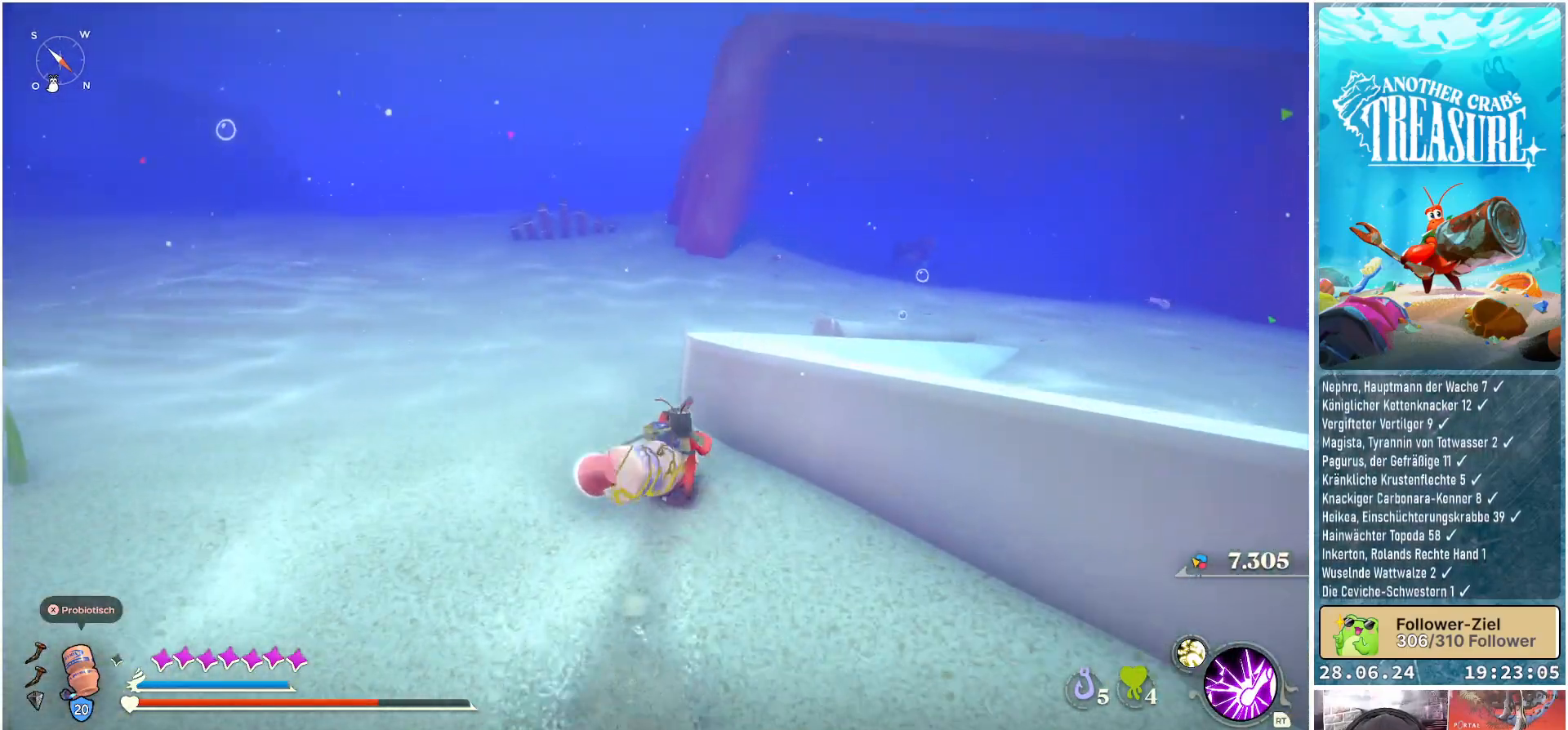
Gameplay with a controller (Xbox layout); each line is a JSON object with the inputs held at the frame after it. "events" lists button and stick changes between this image and that frame as [ms after this image, input, new state], when the widget could be followed in between. Not read: L3.
{"buttons": [], "left_stick": "up-right", "right_stick": "center", "events": [[317, "A", "up"]]}
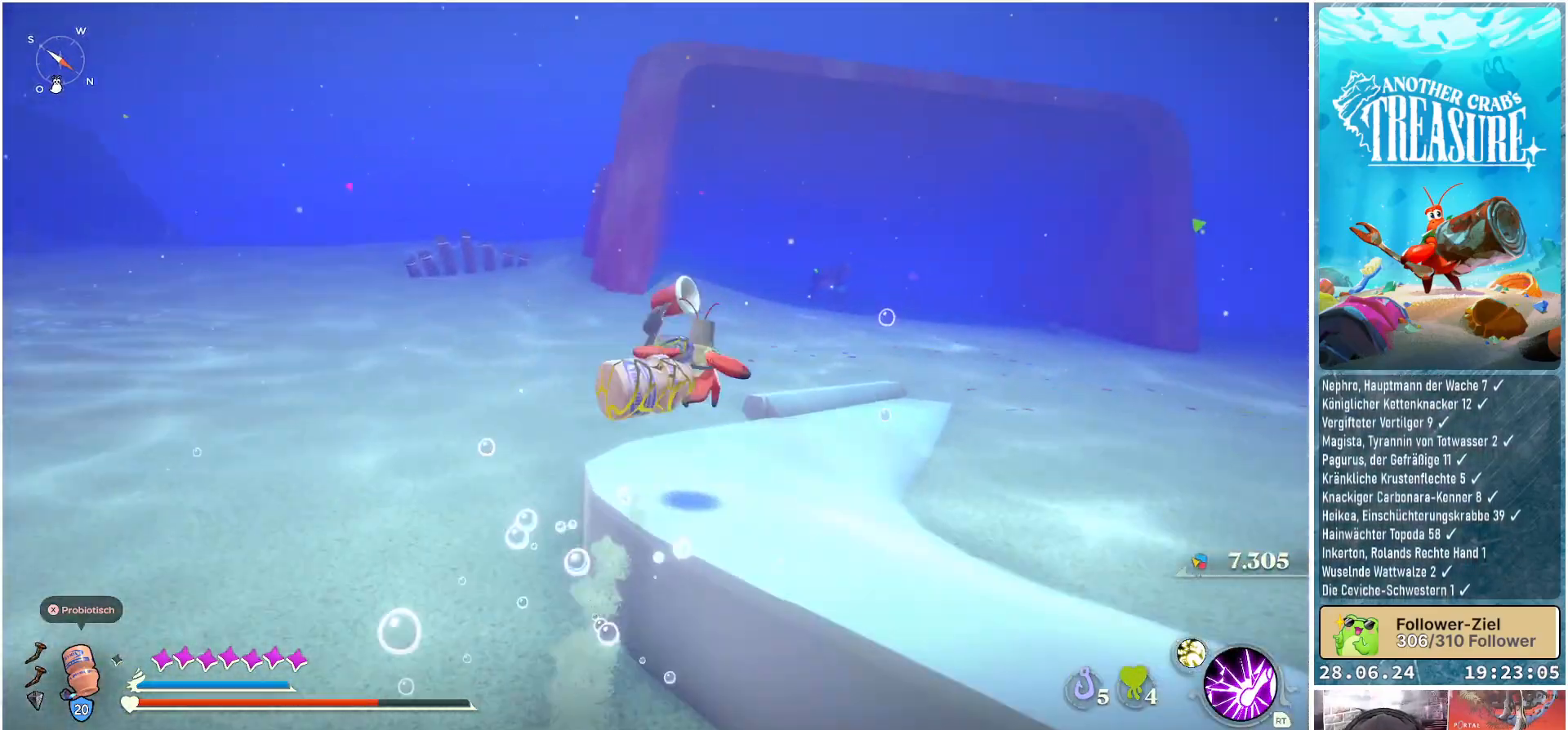
{"buttons": [], "left_stick": "center", "right_stick": "center", "events": [[250, "left_stick", "center"]]}
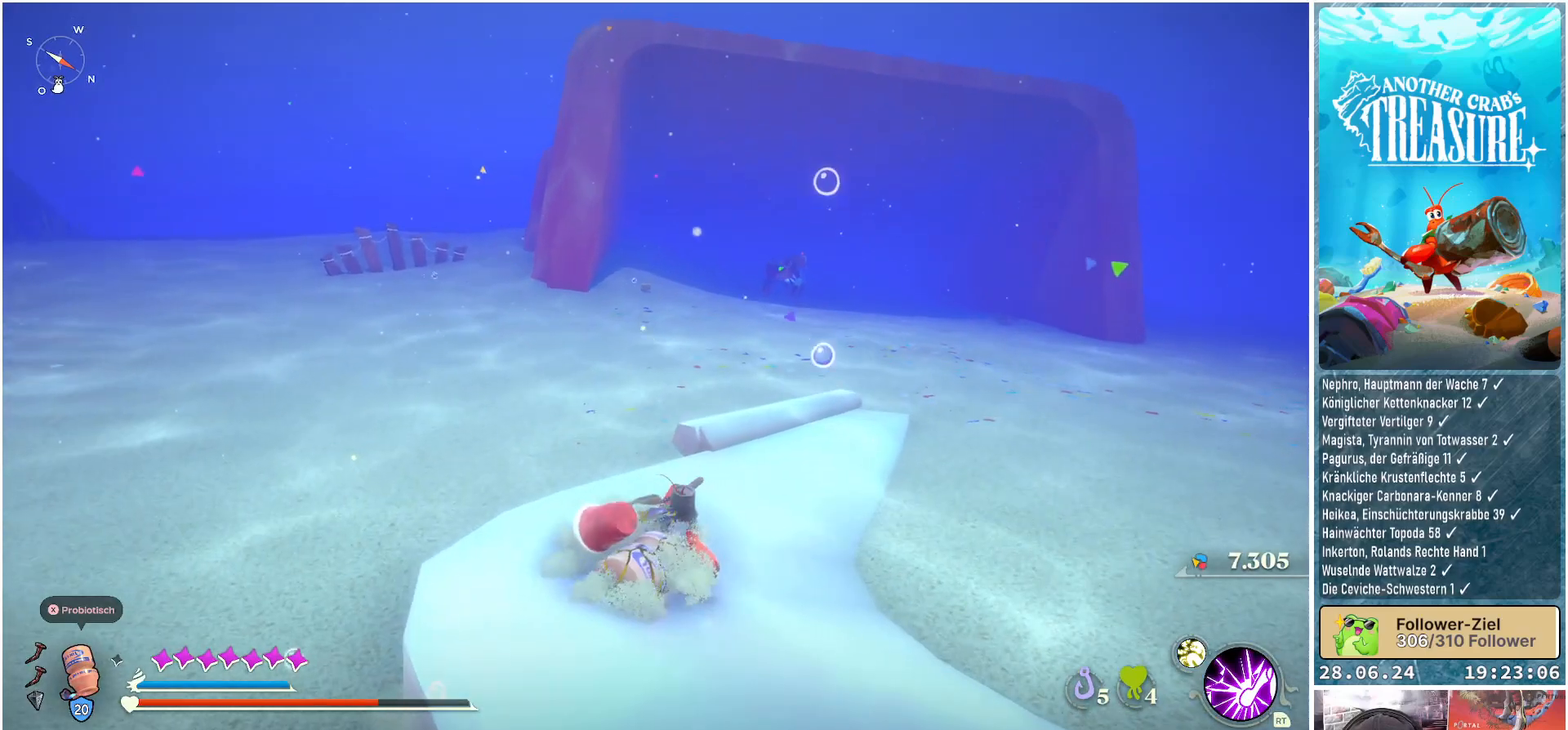
{"buttons": [], "left_stick": "center", "right_stick": "center", "events": []}
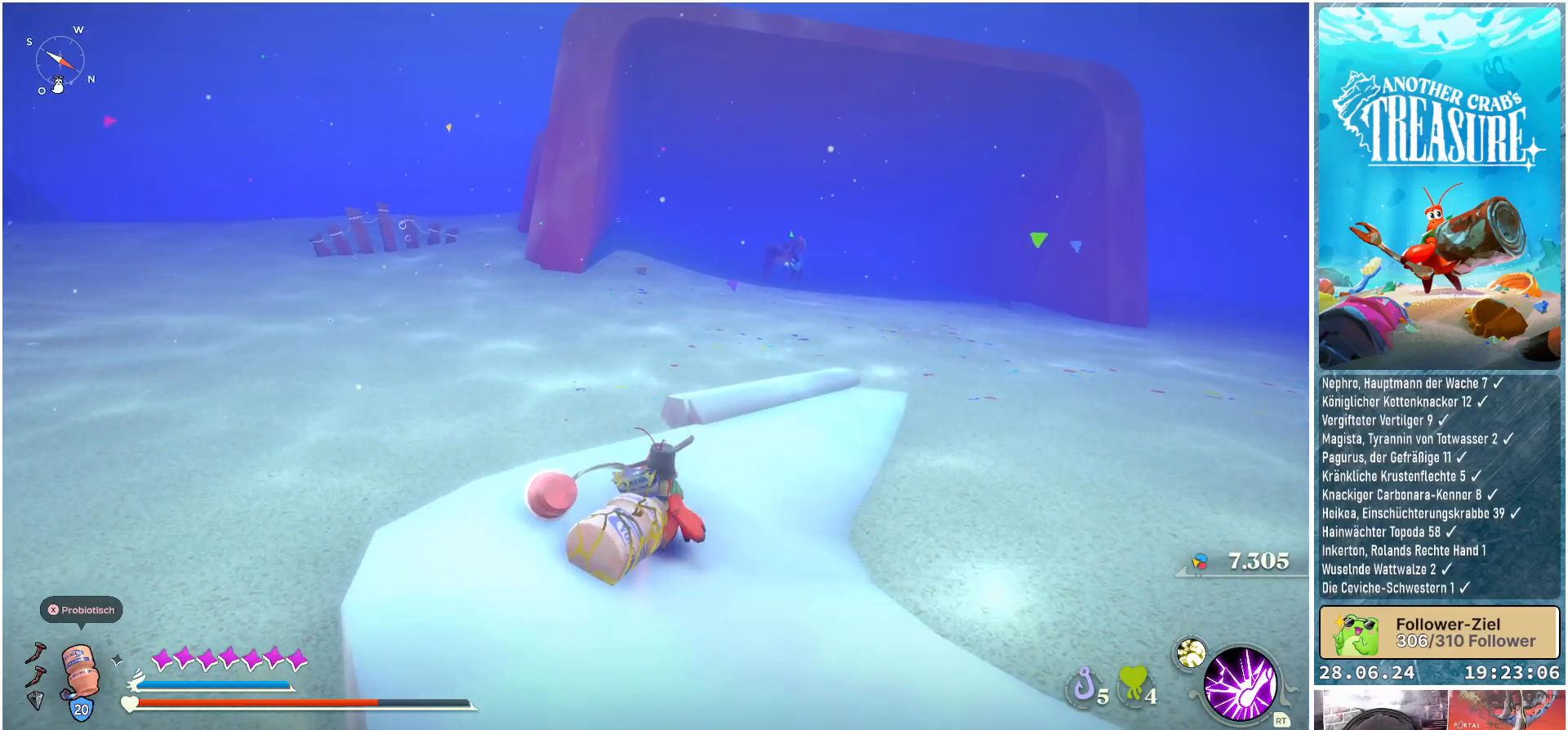
{"buttons": [], "left_stick": "center", "right_stick": "center", "events": []}
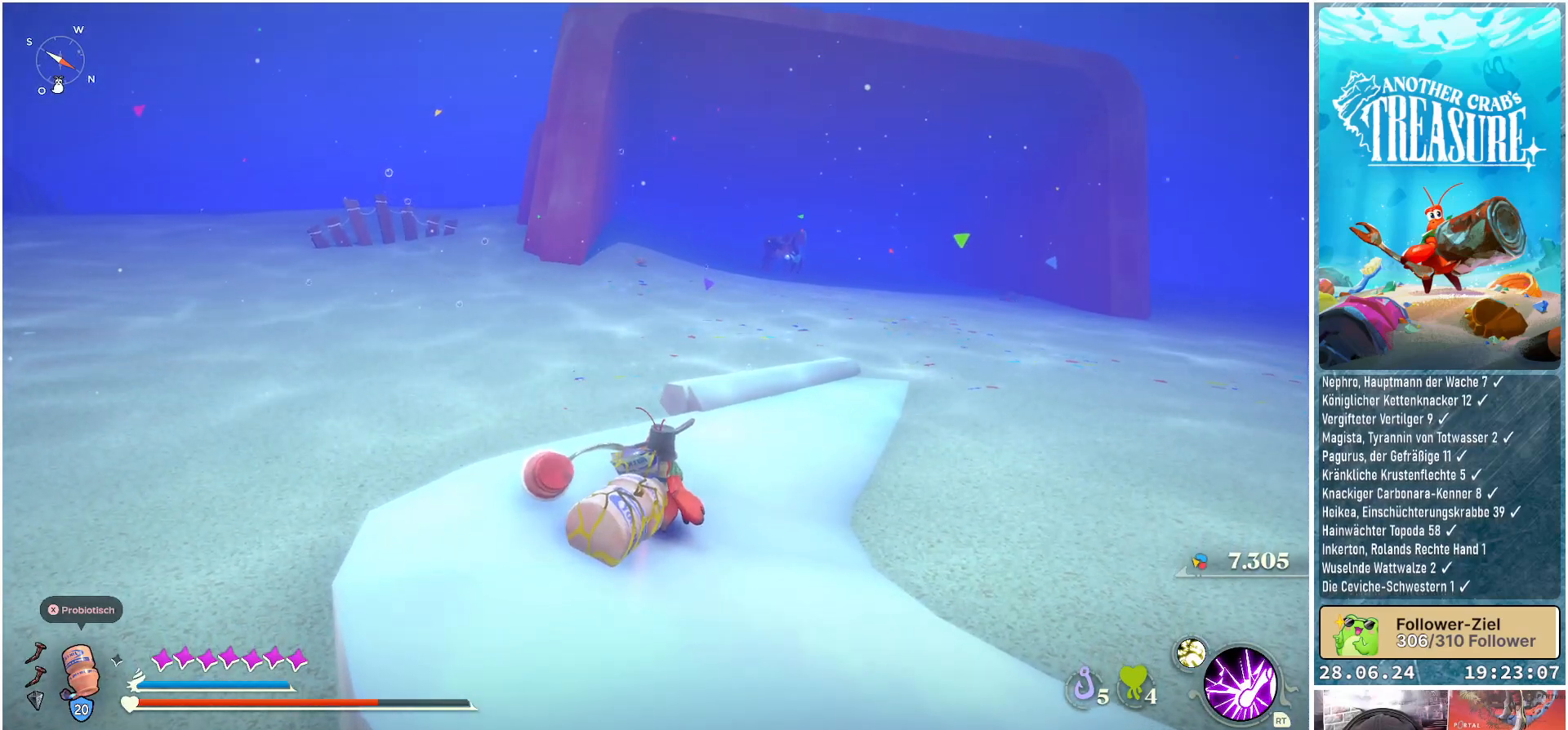
{"buttons": [], "left_stick": "center", "right_stick": "center", "events": []}
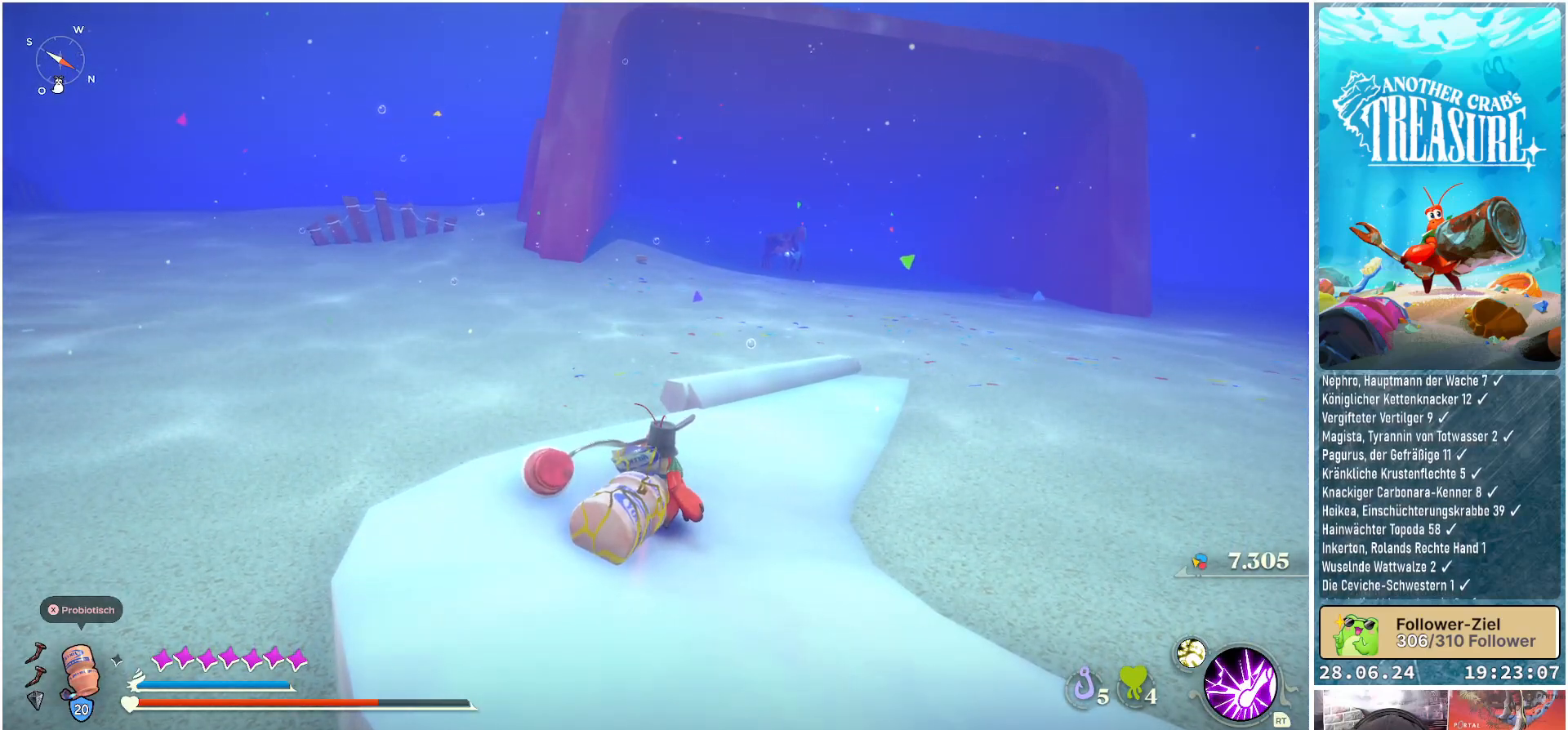
{"buttons": [], "left_stick": "center", "right_stick": "left", "events": [[467, "right_stick", "left"]]}
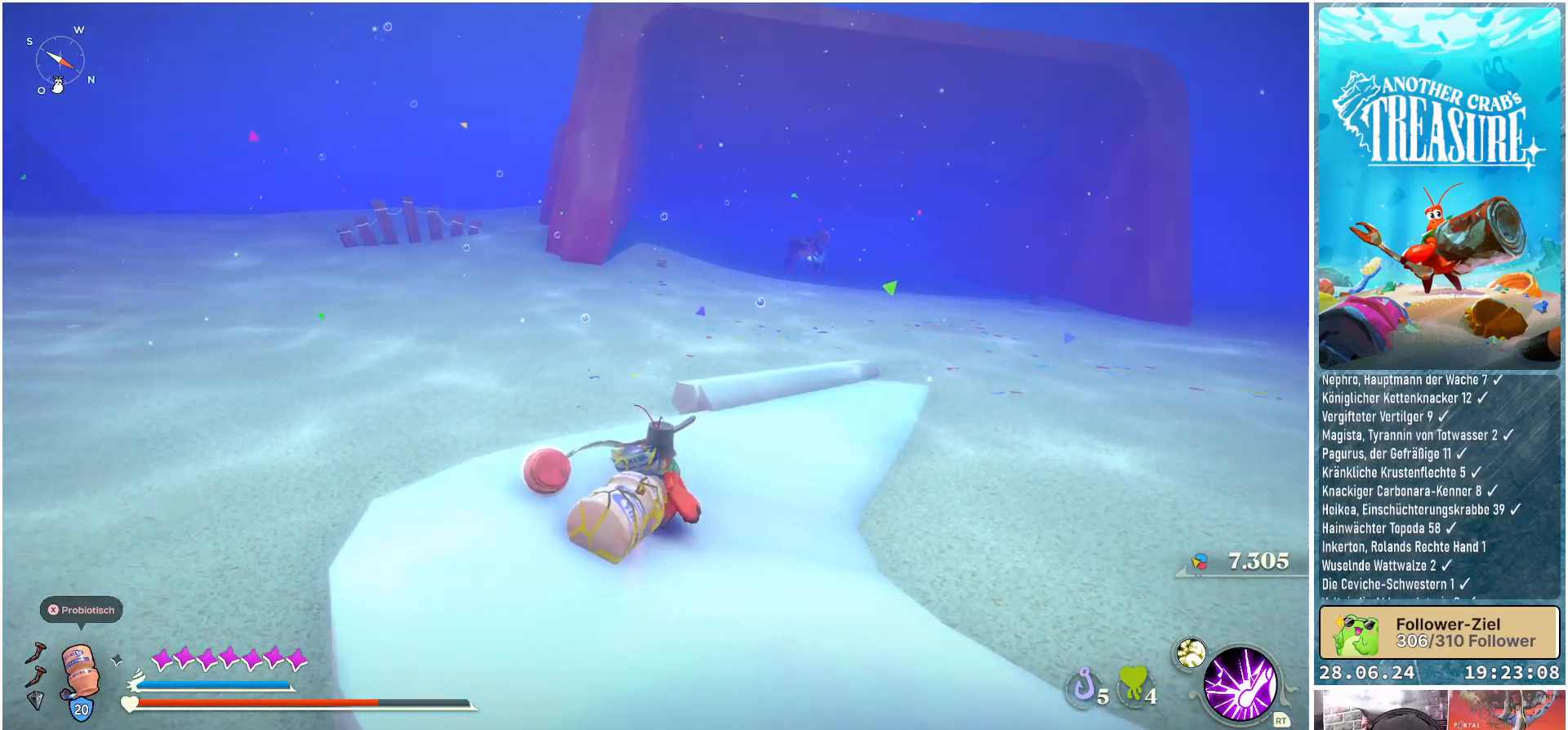
{"buttons": [], "left_stick": "up", "right_stick": "center", "events": [[17, "left_stick", "up-left"], [250, "left_stick", "up"], [433, "right_stick", "center"]]}
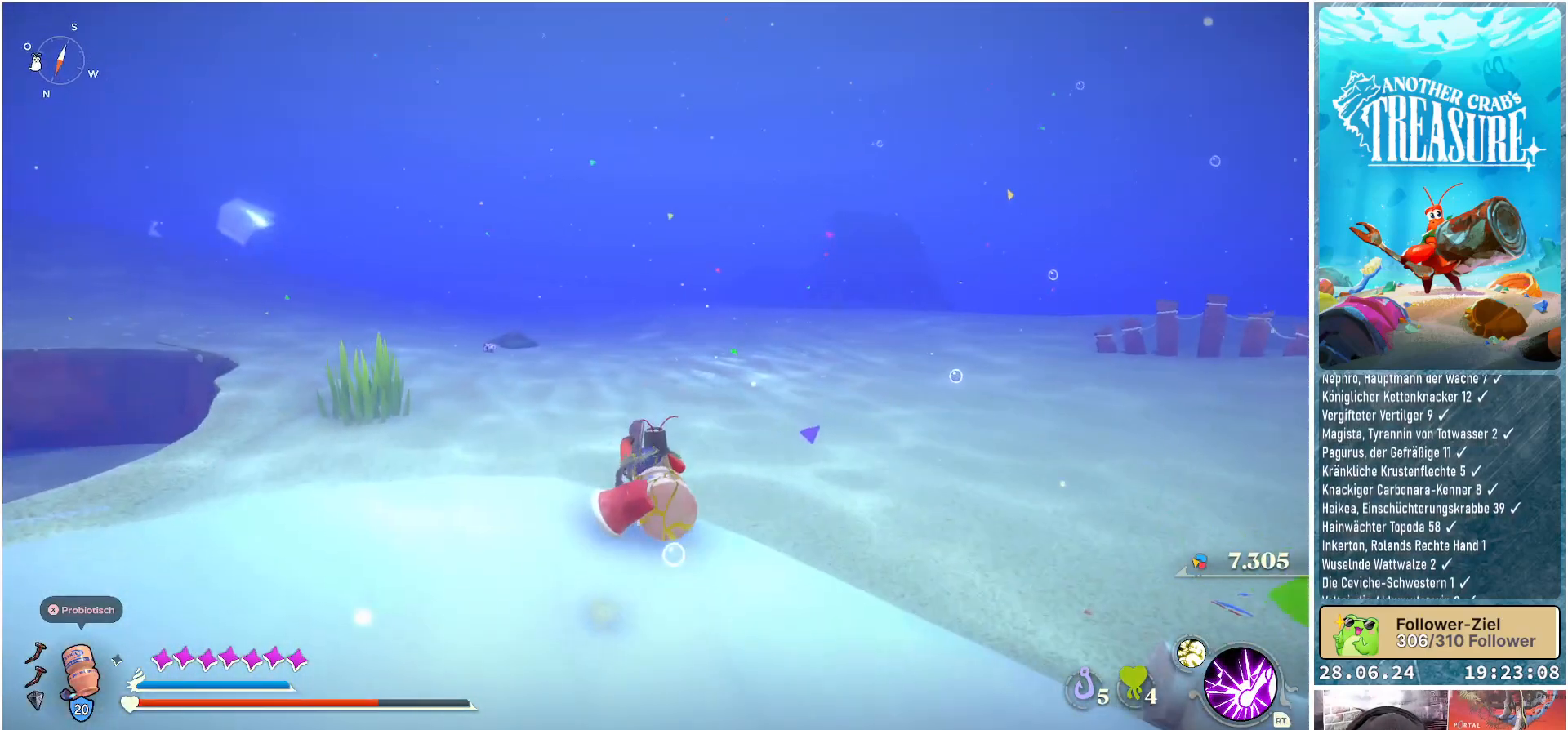
{"buttons": [], "left_stick": "up", "right_stick": "center", "events": []}
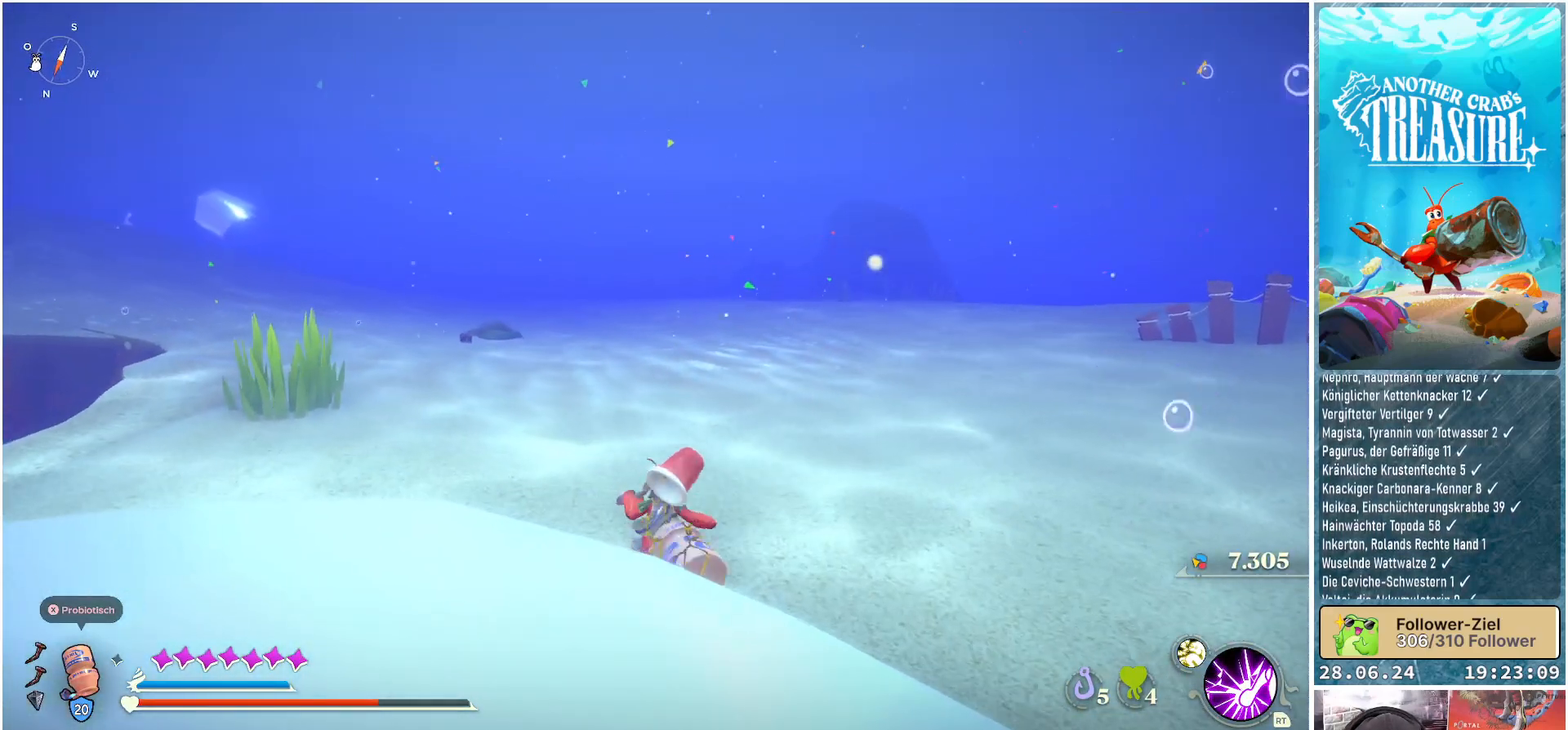
{"buttons": [], "left_stick": "up", "right_stick": "left", "events": [[367, "right_stick", "left"]]}
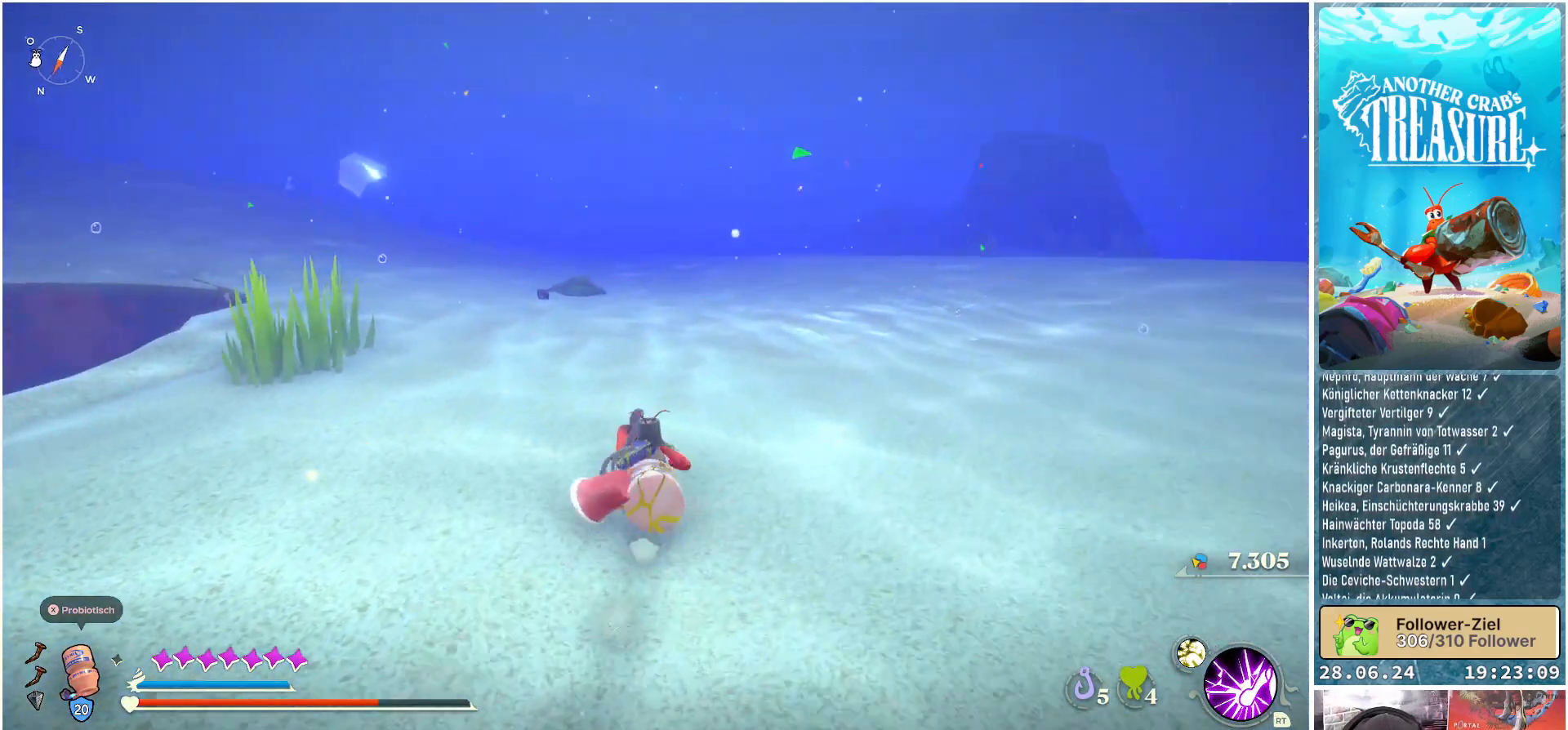
{"buttons": [], "left_stick": "up-right", "right_stick": "center", "events": [[100, "right_stick", "center"], [417, "left_stick", "up-right"]]}
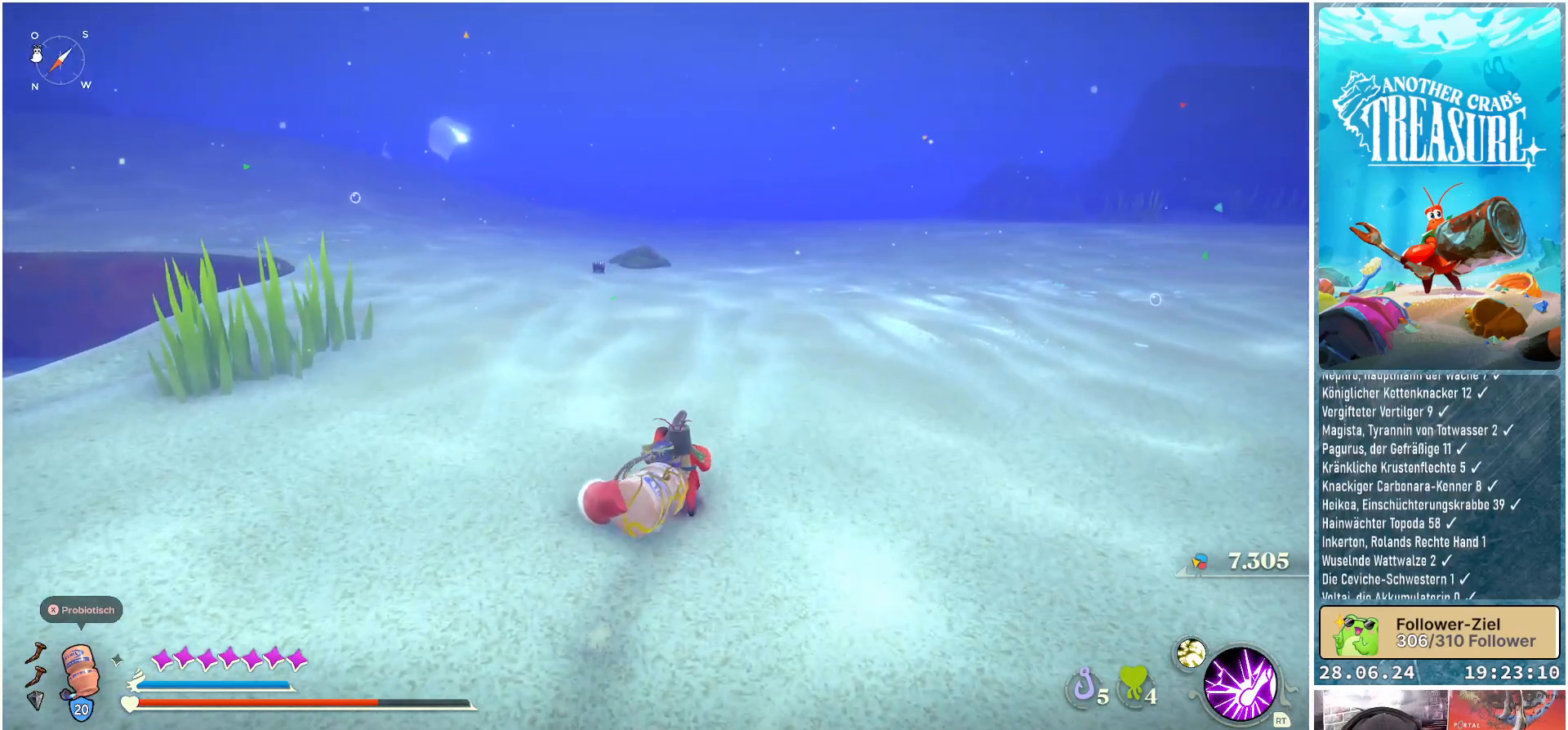
{"buttons": [], "left_stick": "up-right", "right_stick": "left", "events": [[383, "right_stick", "left"]]}
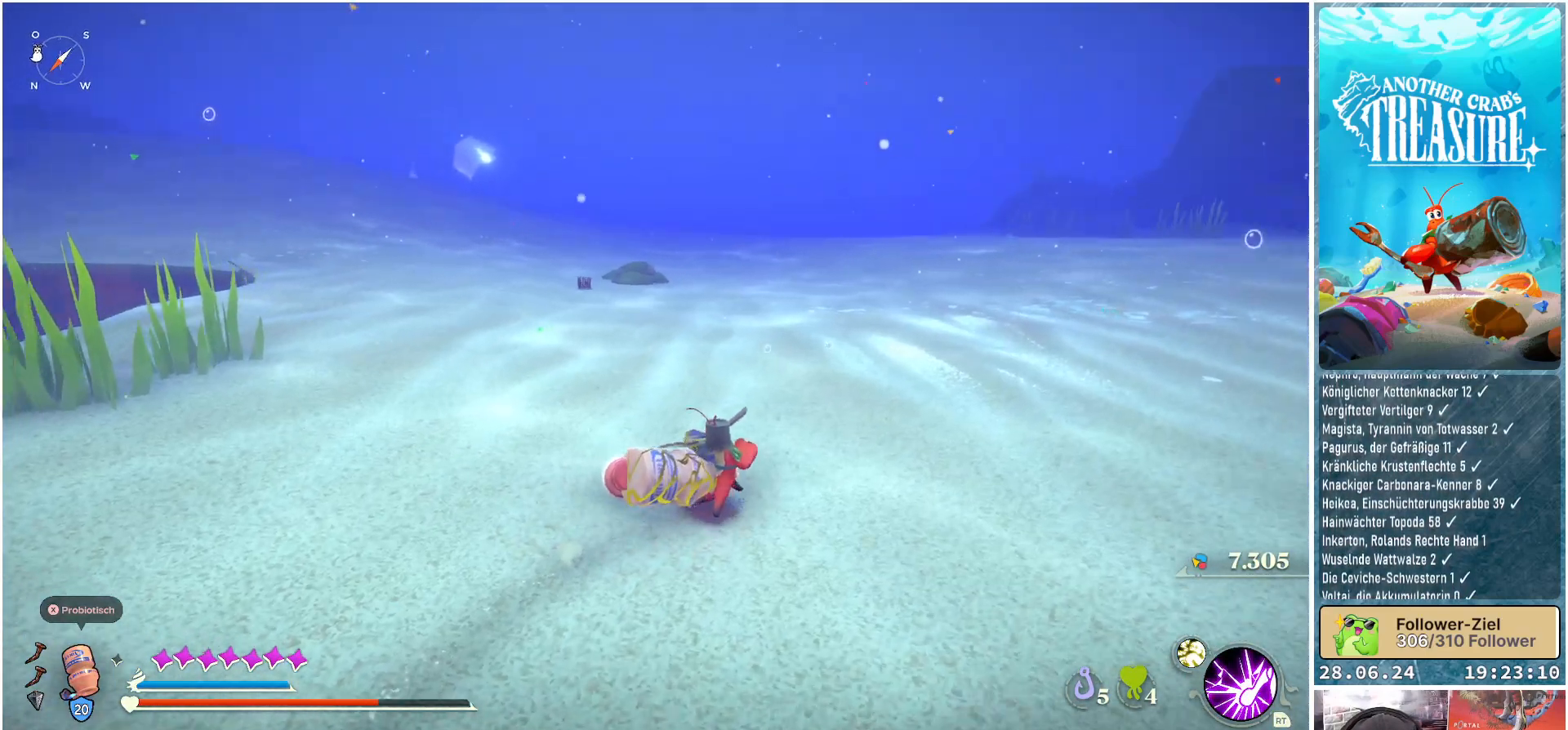
{"buttons": [], "left_stick": "up", "right_stick": "center", "events": [[283, "right_stick", "center"], [467, "left_stick", "up"]]}
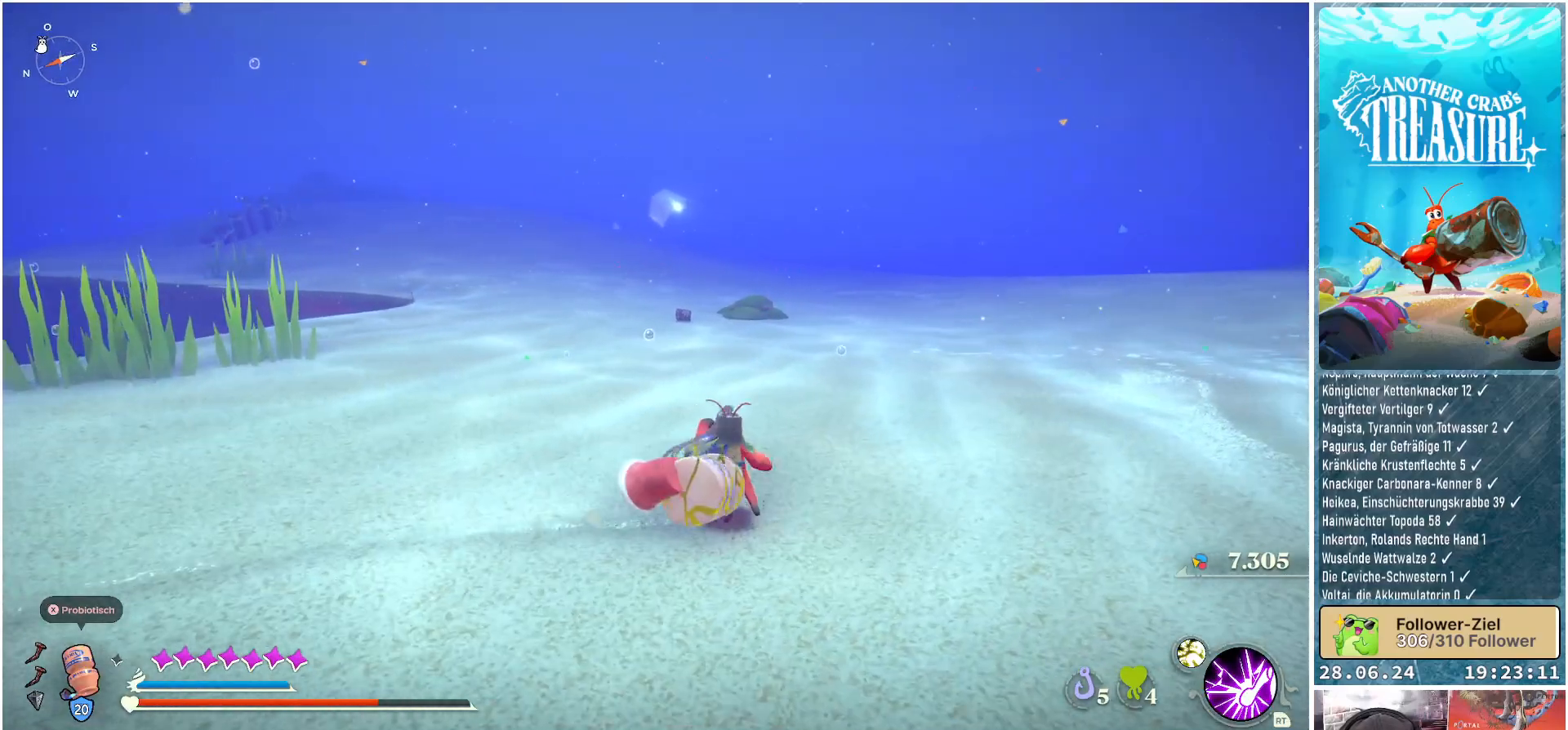
{"buttons": [], "left_stick": "center", "right_stick": "center", "events": [[117, "left_stick", "center"], [350, "SELECT", "down"], [483, "SELECT", "up"]]}
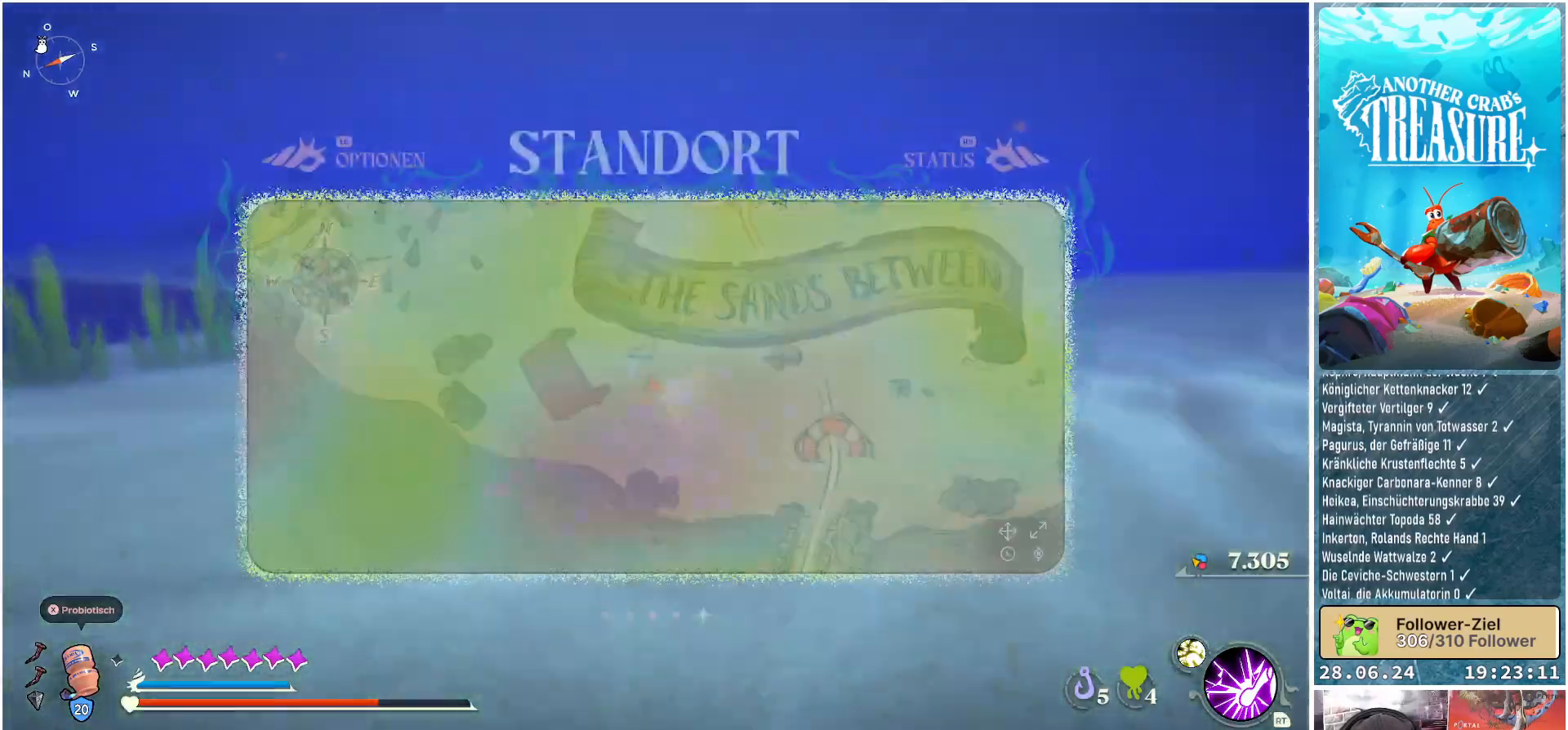
{"buttons": [], "left_stick": "center", "right_stick": "center", "events": []}
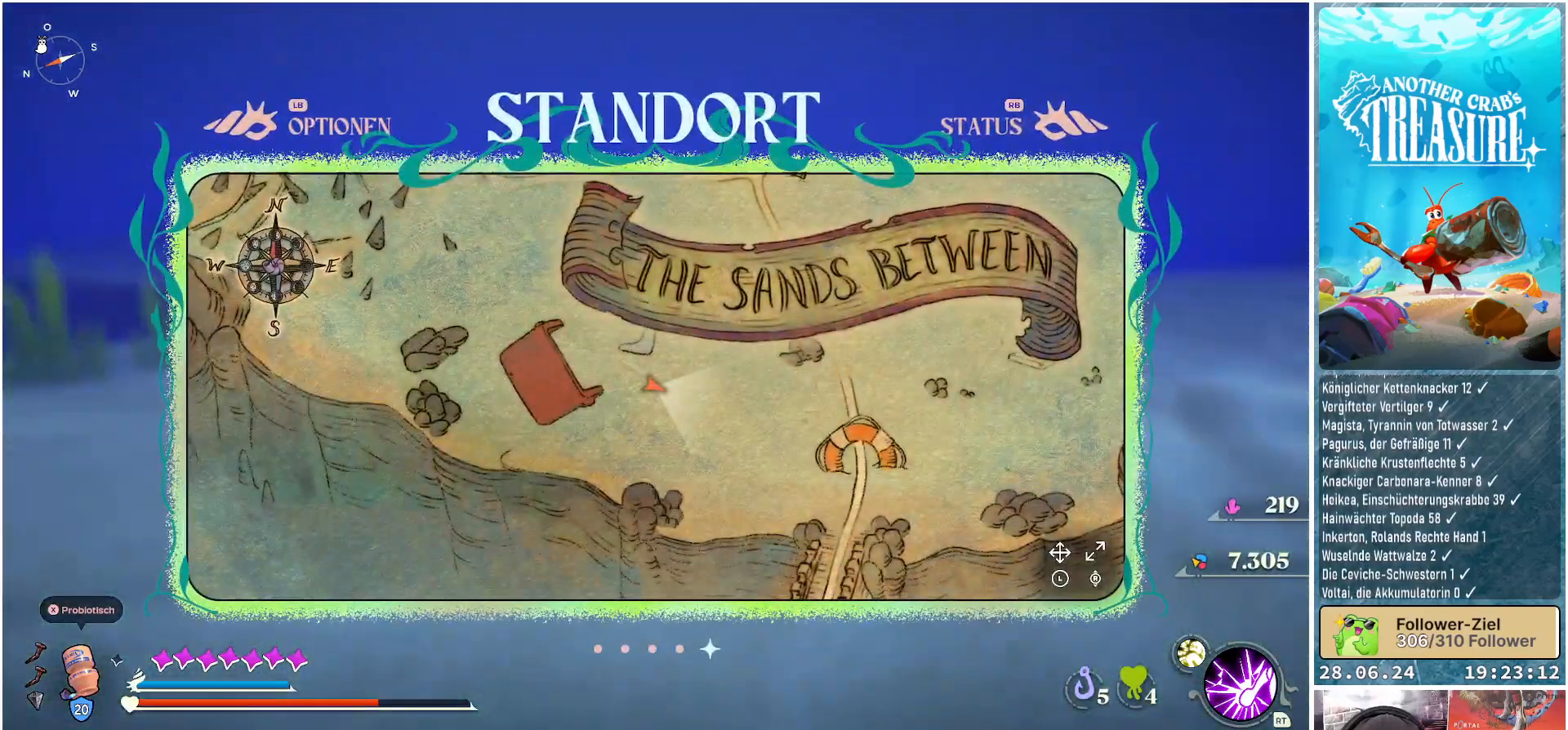
{"buttons": ["B"], "left_stick": "center", "right_stick": "center", "events": [[133, "left_stick", "down"], [450, "left_stick", "center"], [500, "B", "down"]]}
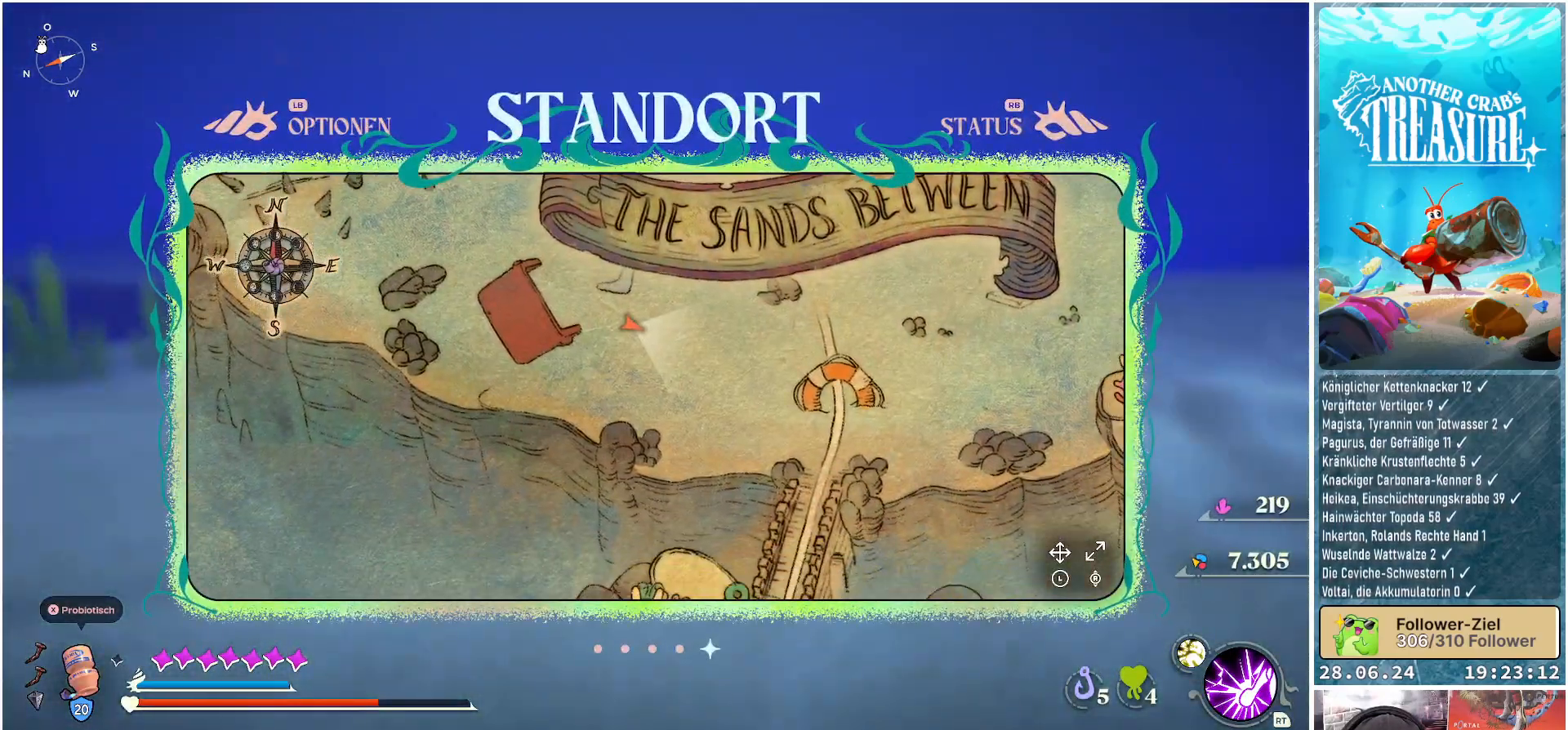
{"buttons": [], "left_stick": "right", "right_stick": "right", "events": [[67, "B", "up"], [267, "left_stick", "right"], [433, "right_stick", "right"]]}
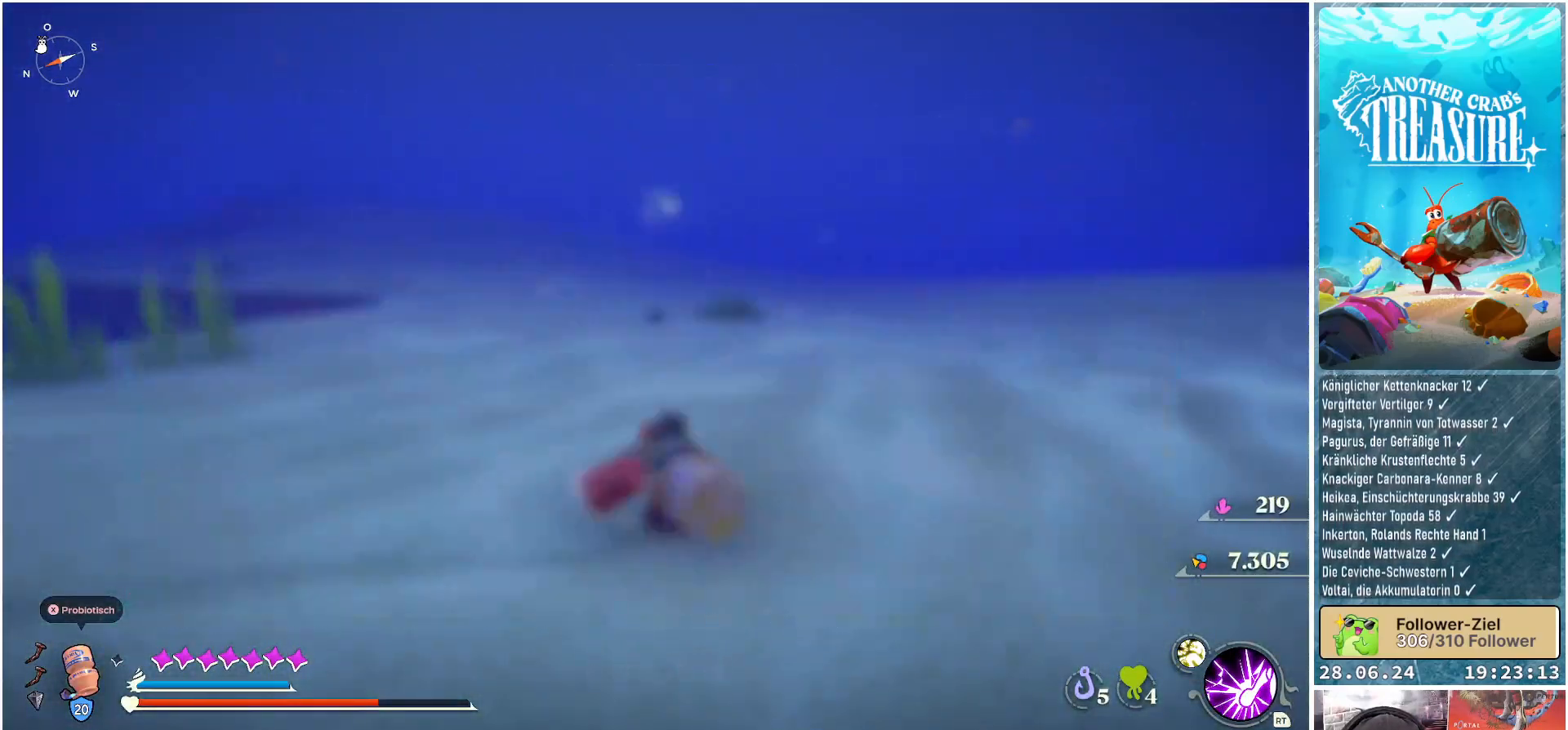
{"buttons": [], "left_stick": "up-right", "right_stick": "right", "events": [[467, "left_stick", "up-right"]]}
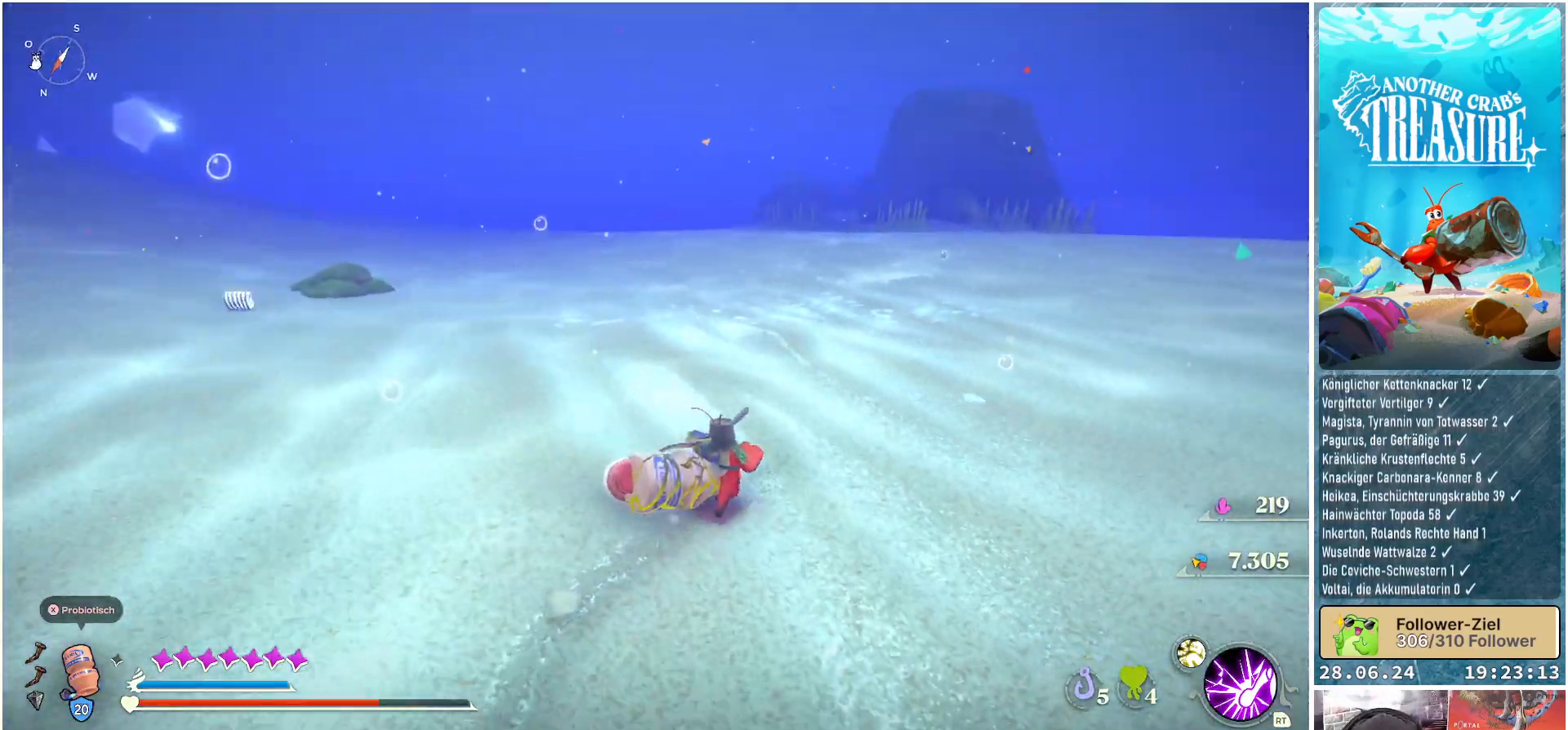
{"buttons": [], "left_stick": "up-right", "right_stick": "center", "events": [[333, "right_stick", "center"]]}
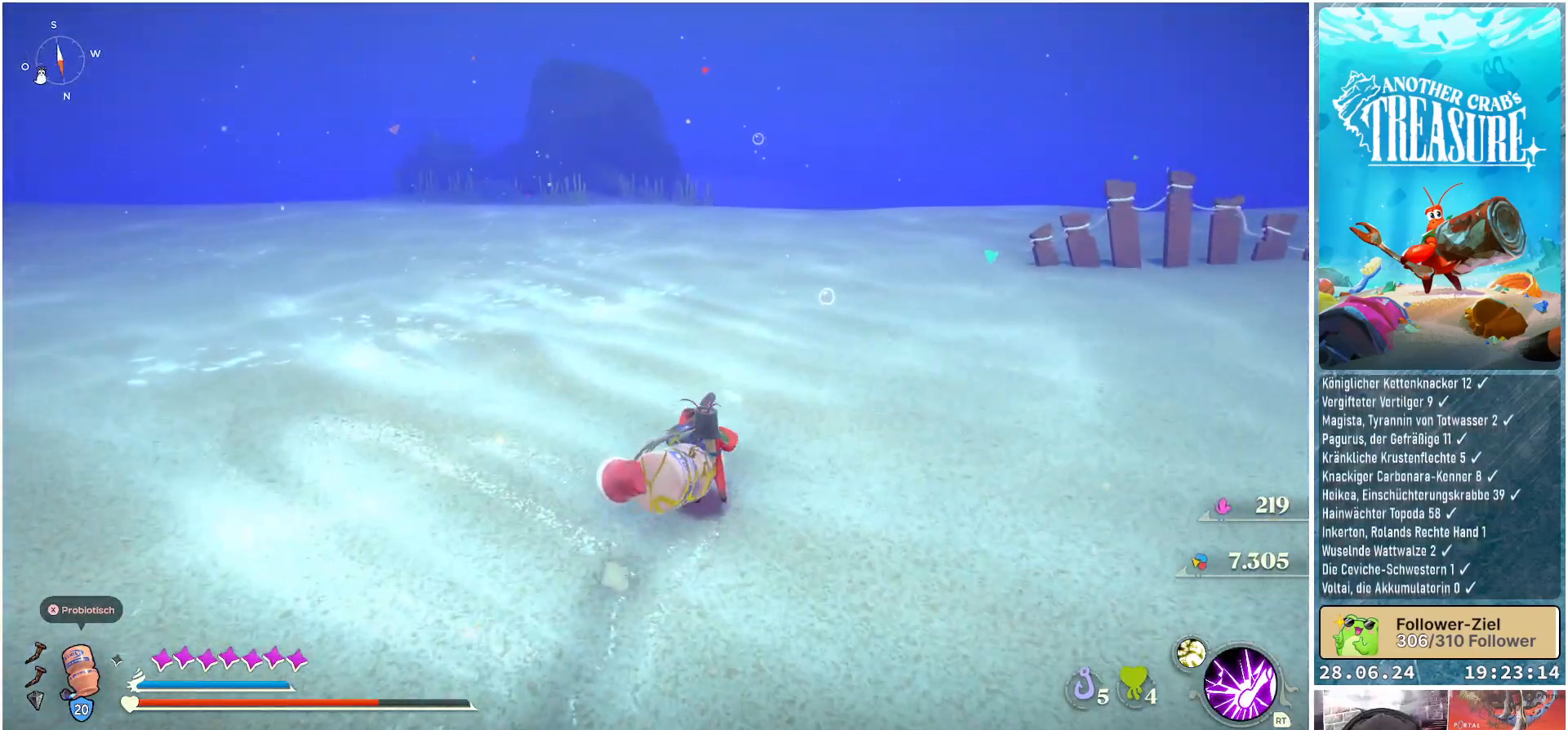
{"buttons": [], "left_stick": "up", "right_stick": "right", "events": [[167, "right_stick", "right"], [367, "left_stick", "up"]]}
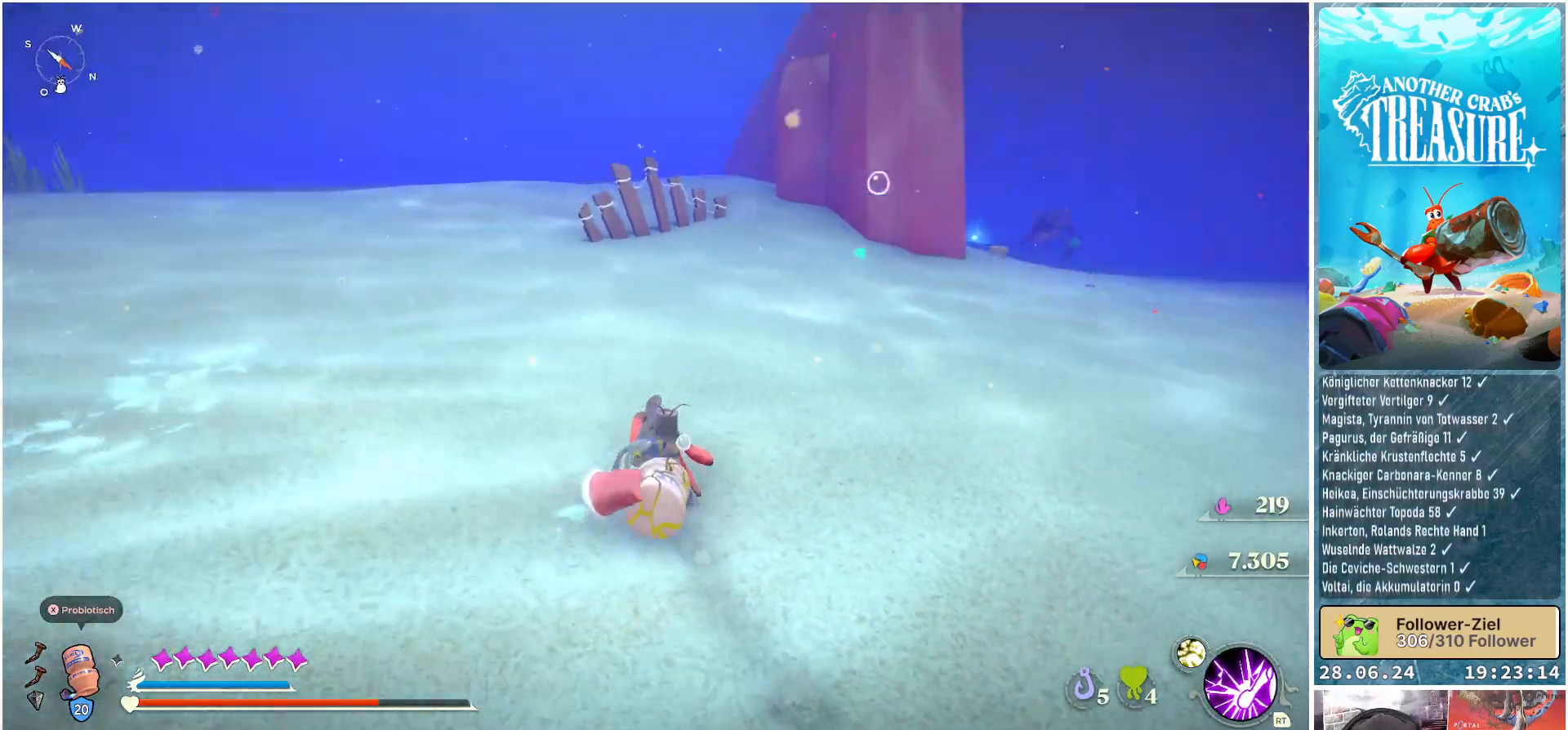
{"buttons": [], "left_stick": "up", "right_stick": "center", "events": [[133, "right_stick", "center"]]}
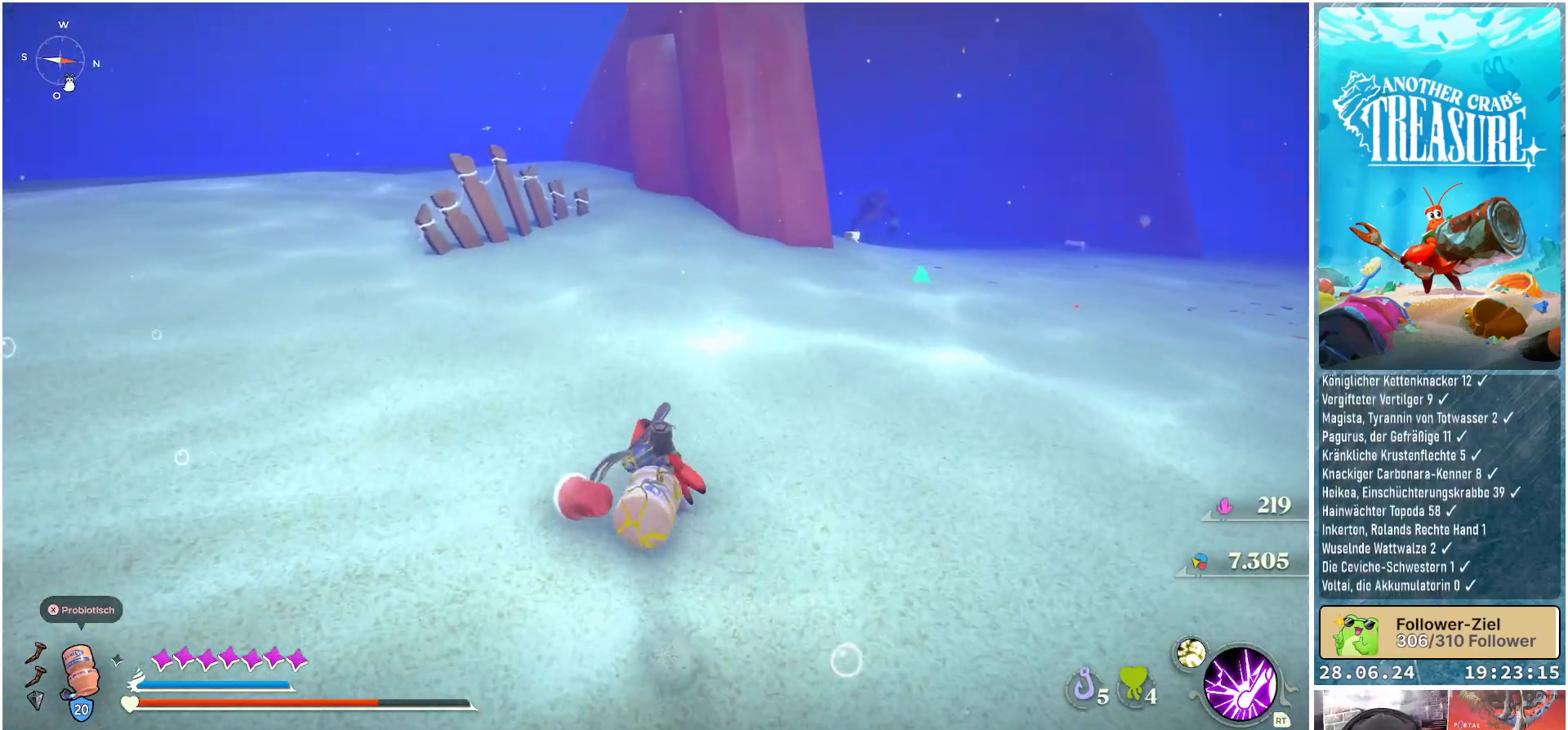
{"buttons": [], "left_stick": "up", "right_stick": "up-right", "events": [[33, "left_stick", "up-right"], [133, "right_stick", "right"], [400, "left_stick", "up"], [417, "right_stick", "up-right"]]}
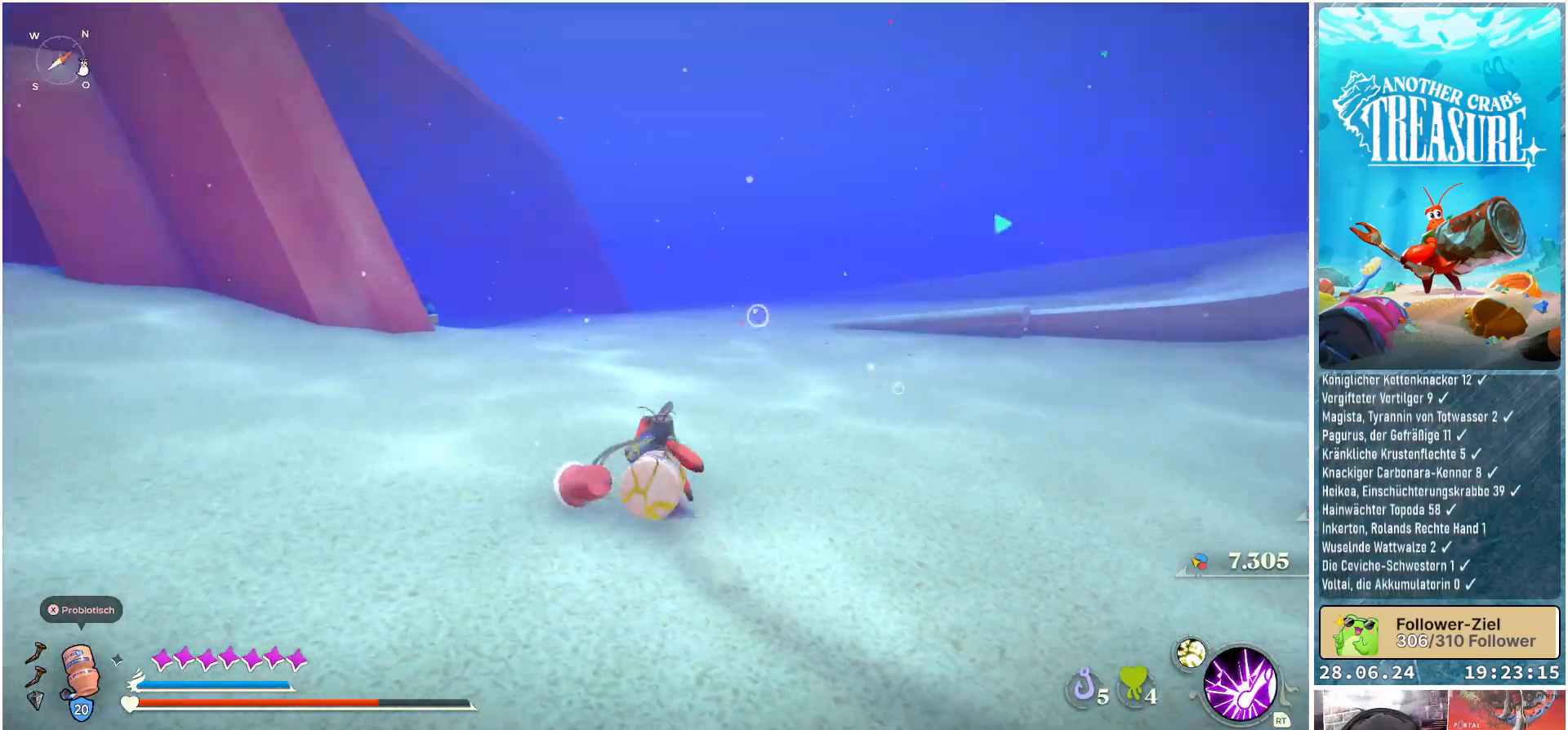
{"buttons": [], "left_stick": "up", "right_stick": "left", "events": [[167, "right_stick", "center"], [500, "right_stick", "left"]]}
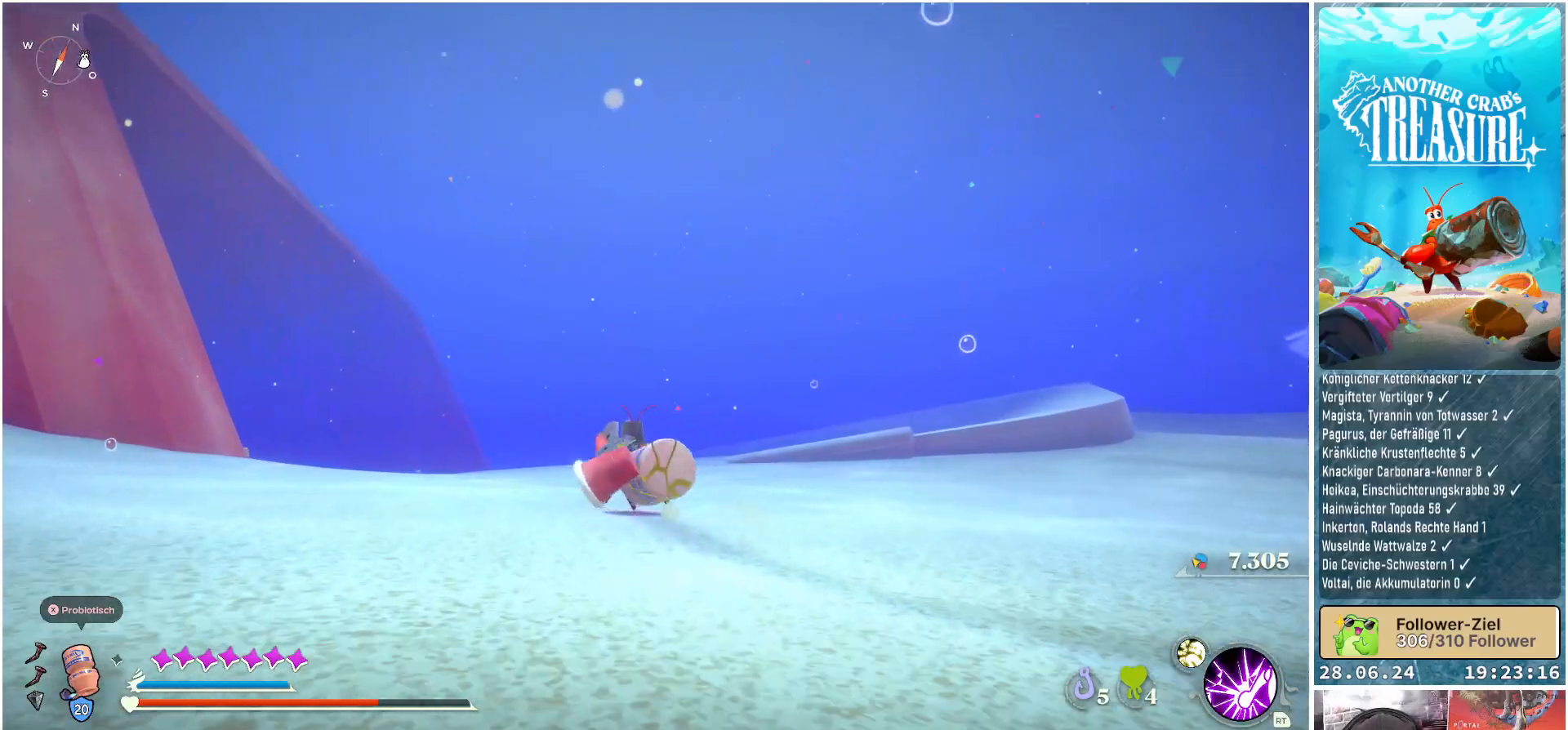
{"buttons": [], "left_stick": "up", "right_stick": "left", "events": []}
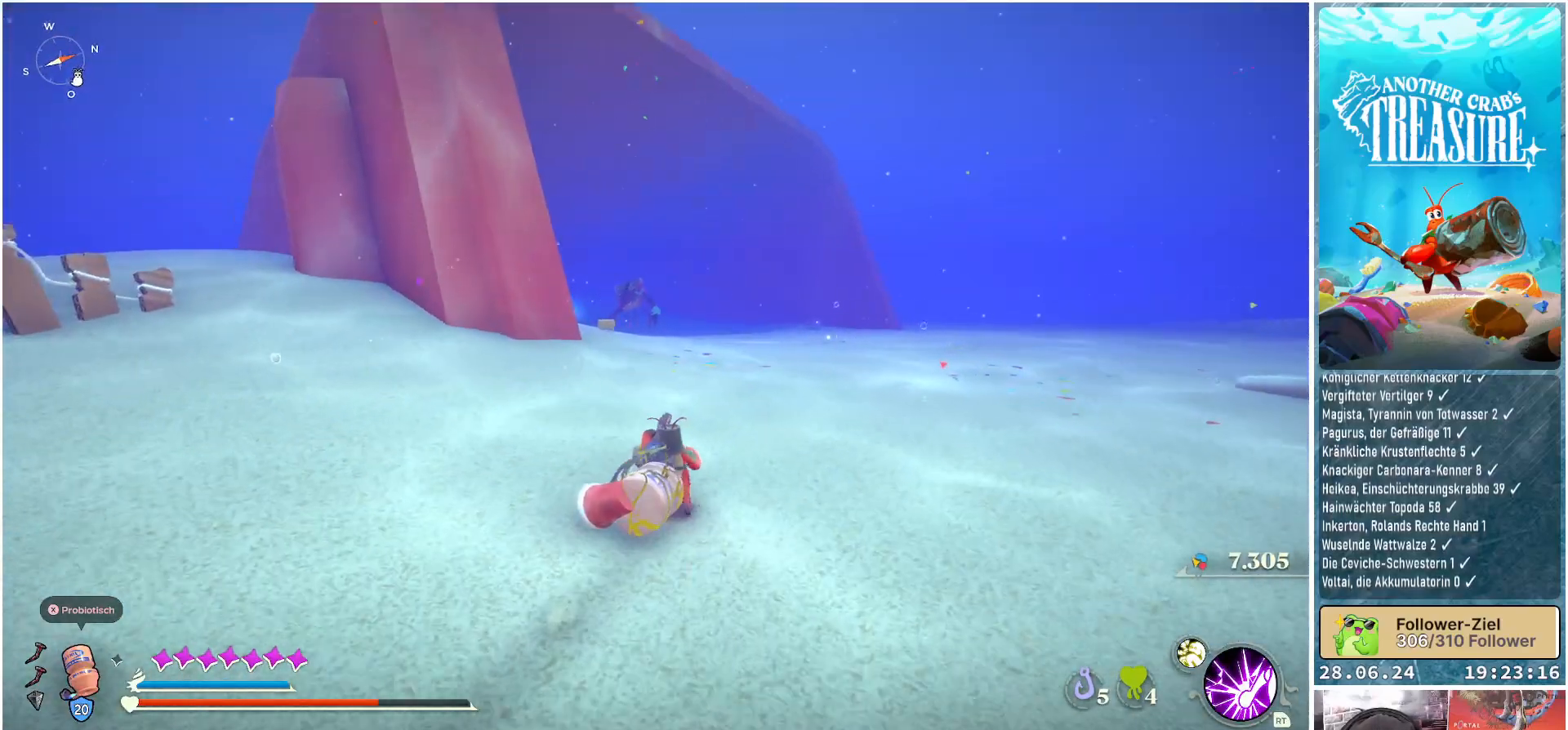
{"buttons": [], "left_stick": "up-right", "right_stick": "center", "events": [[83, "right_stick", "down-left"], [383, "right_stick", "center"], [400, "left_stick", "up-right"]]}
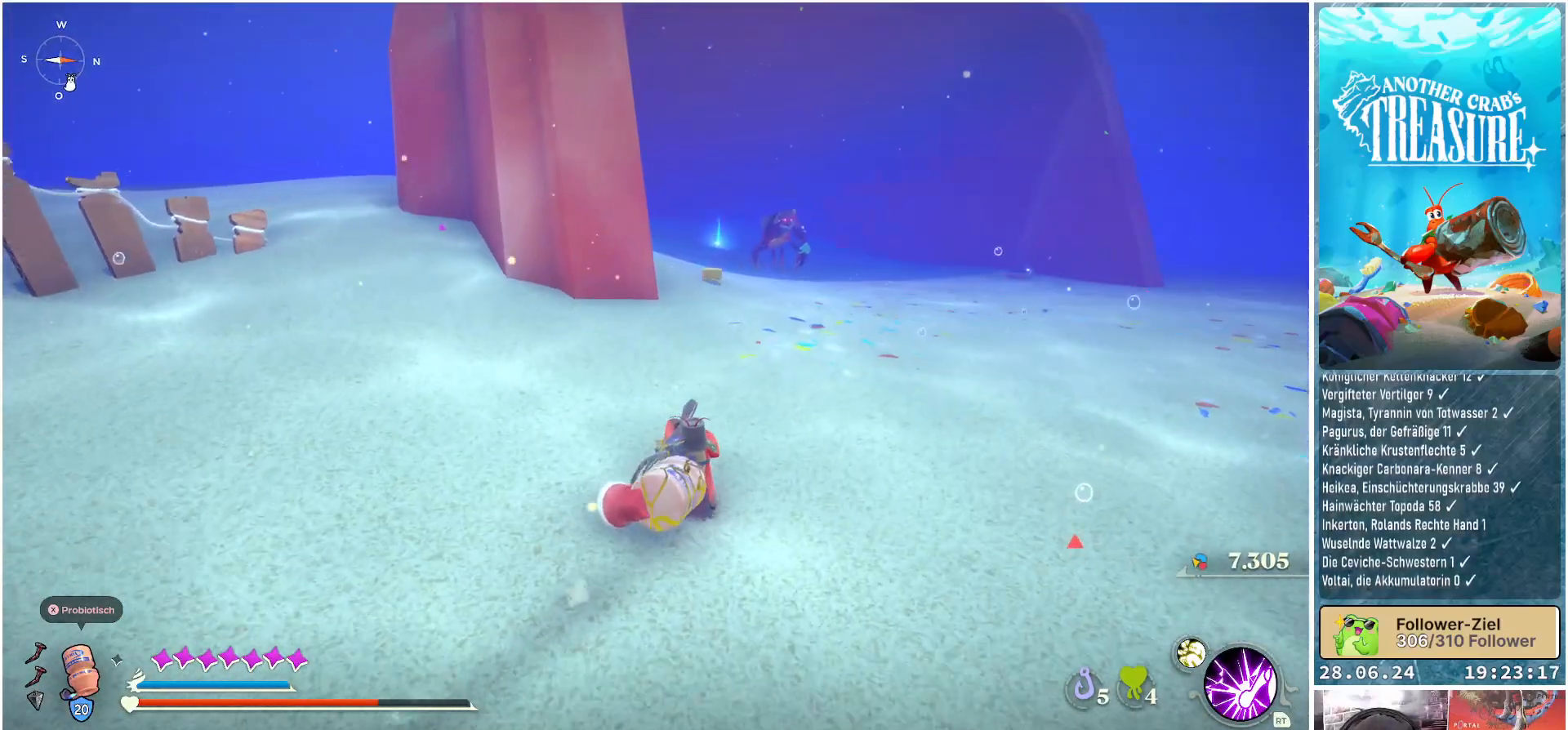
{"buttons": [], "left_stick": "up-right", "right_stick": "center", "events": []}
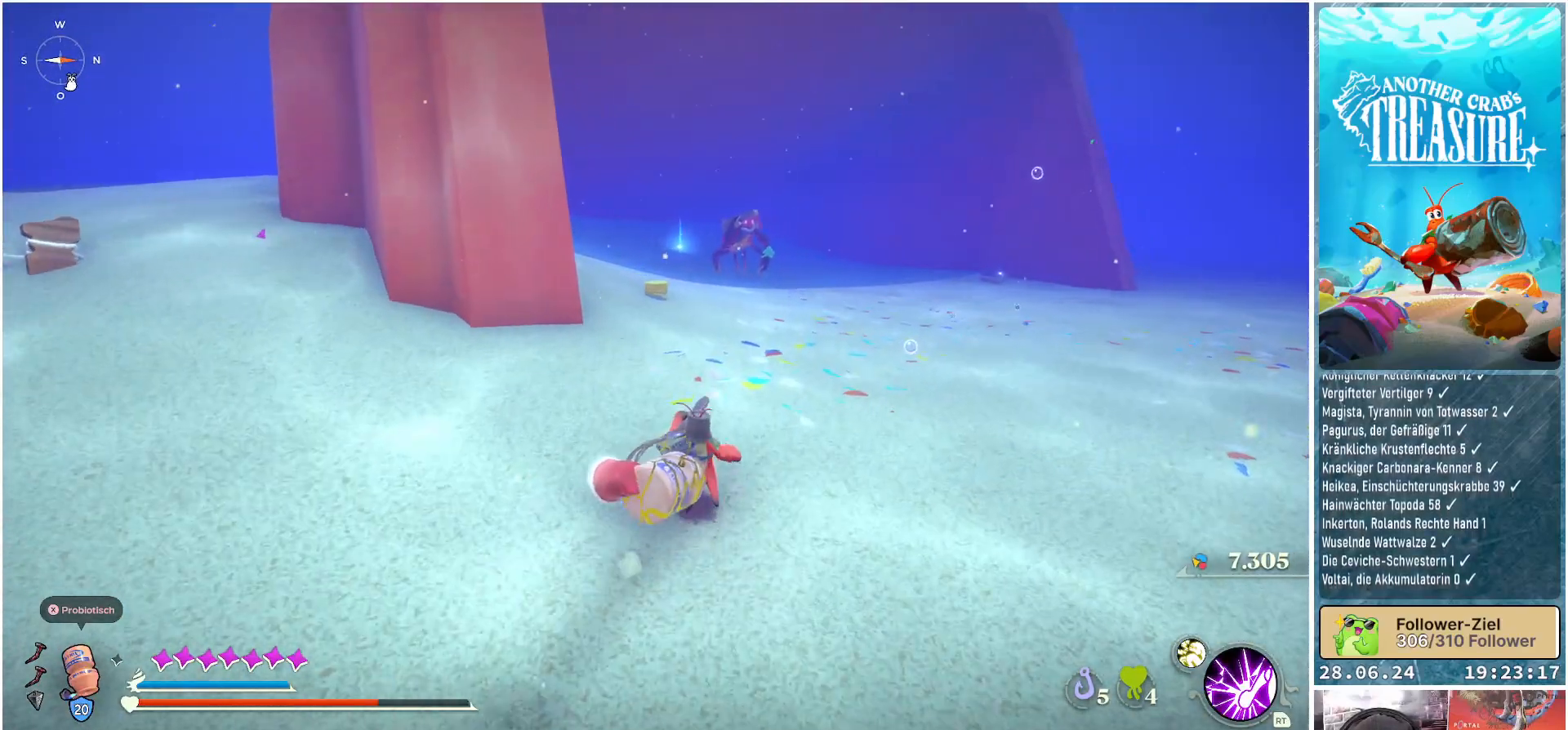
{"buttons": [], "left_stick": "up-right", "right_stick": "down-left", "events": [[217, "right_stick", "down-left"]]}
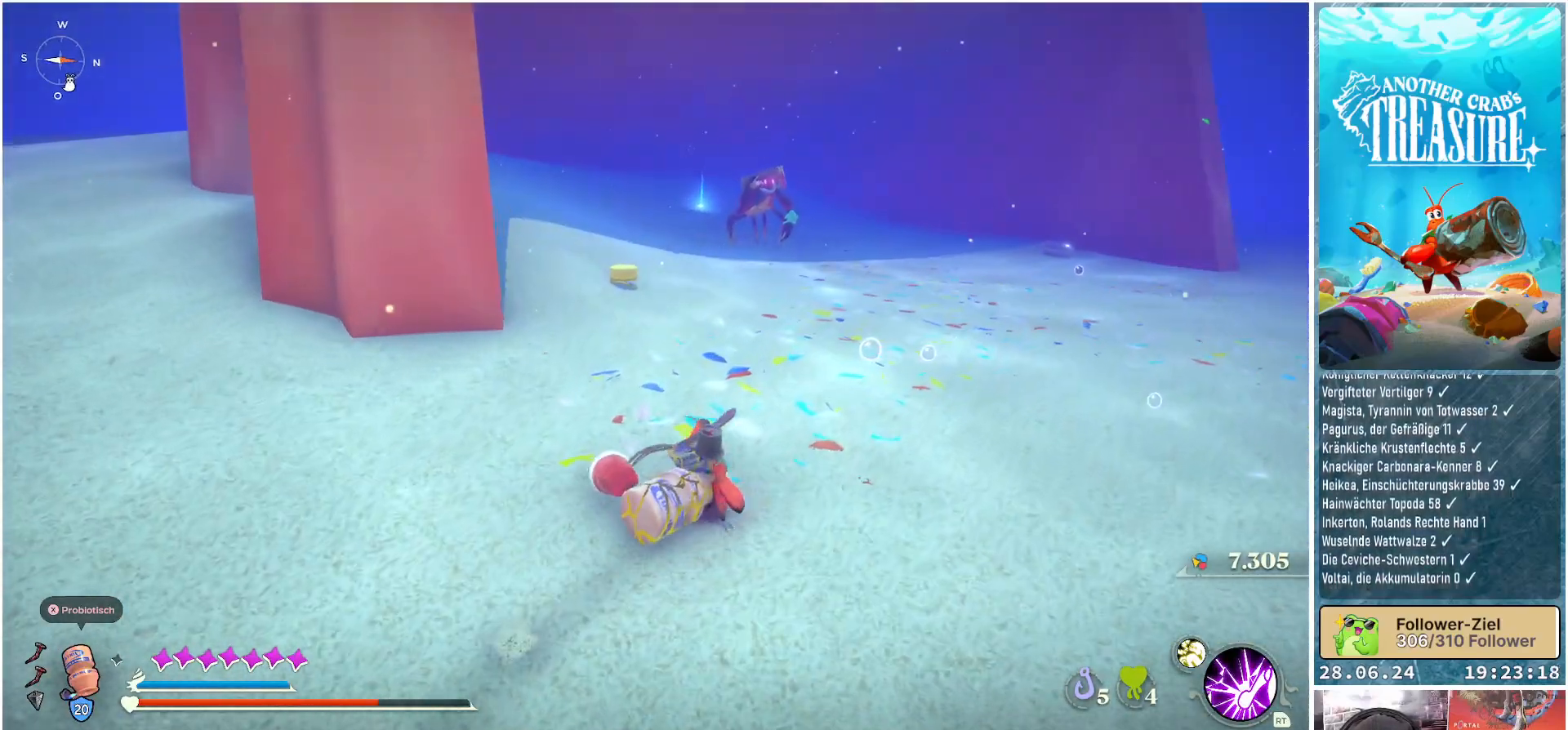
{"buttons": [], "left_stick": "up-right", "right_stick": "center", "events": [[133, "right_stick", "center"]]}
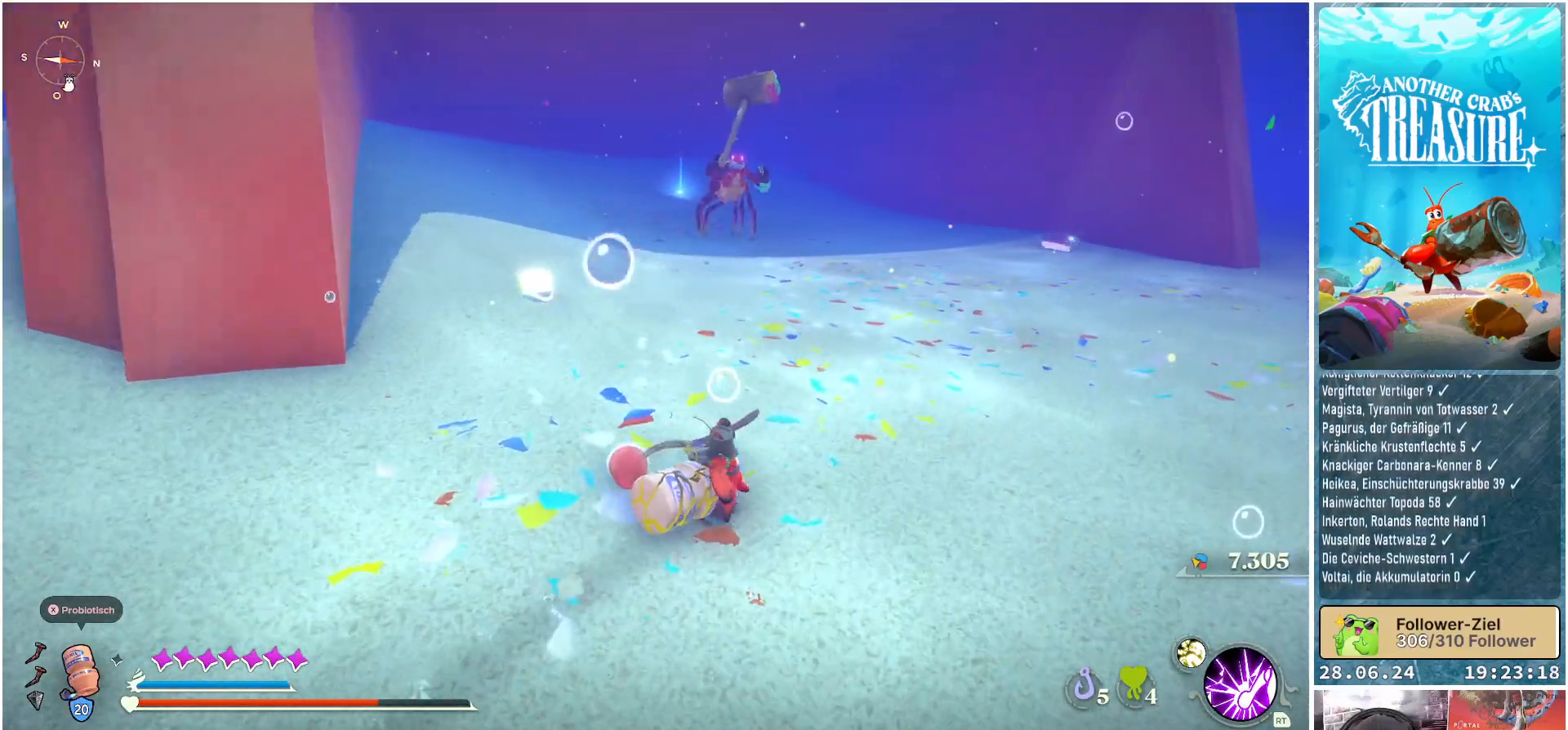
{"buttons": [], "left_stick": "right", "right_stick": "center", "events": [[217, "R3", "down"], [333, "R3", "up"], [450, "left_stick", "right"]]}
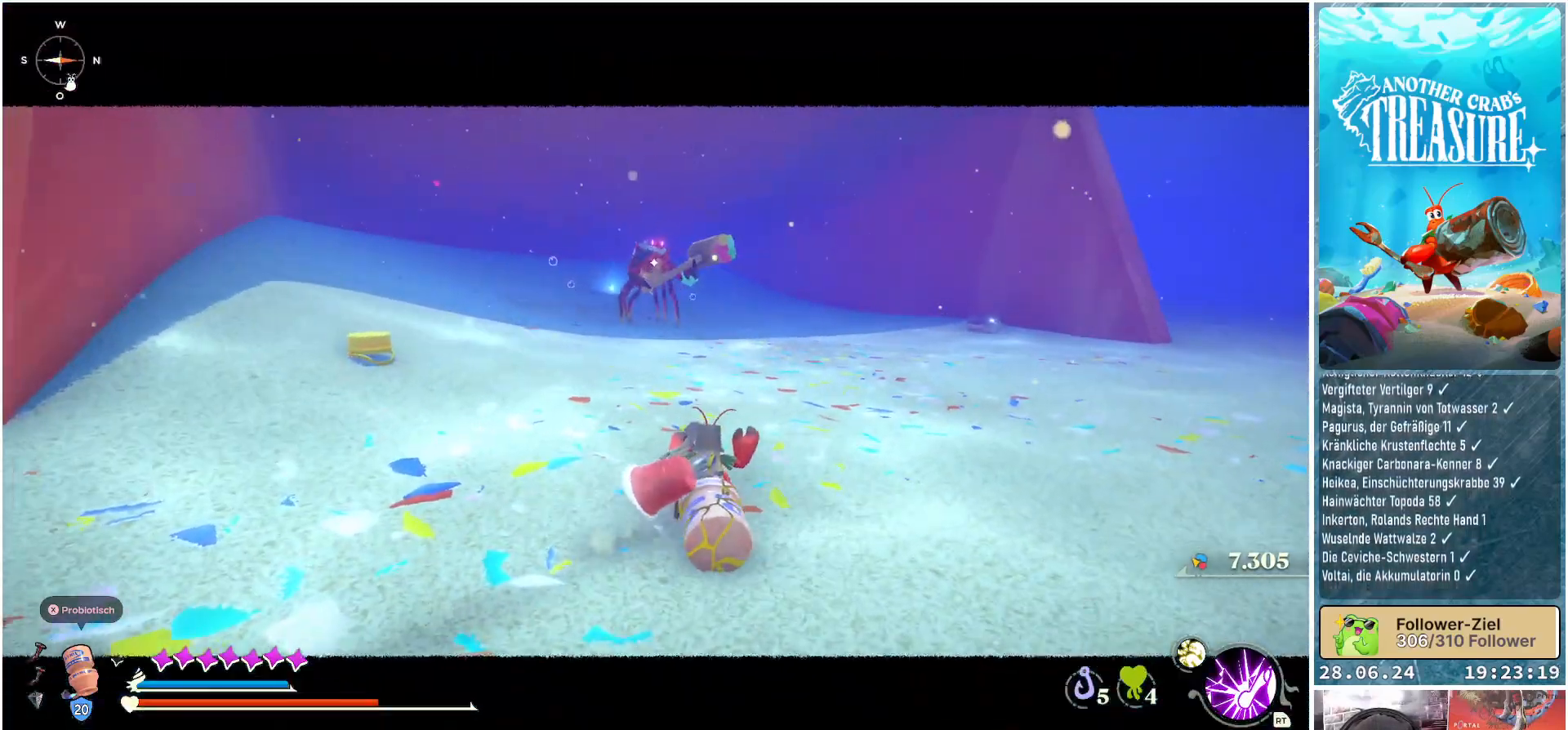
{"buttons": [], "left_stick": "right", "right_stick": "center", "events": []}